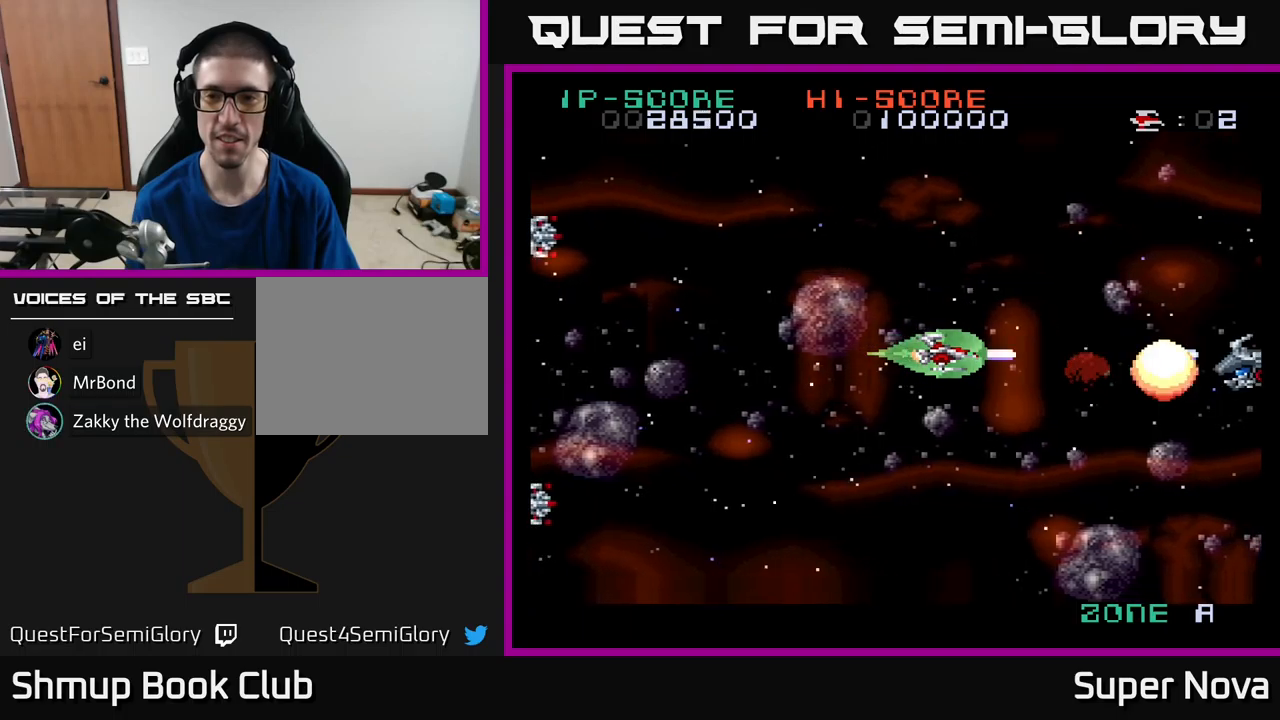
Gameplay with a controller (Xbox layout); each line is a JSON object with the inputs held at the frame after it. "events" lists button and stick changes between this image and that frame as [ms after this image, input, new state], when the widget could be followed in between.
{"buttons": ["X", "DPAD_LEFT"], "left_stick": "center", "right_stick": "center", "events": [[350, "DPAD_LEFT", "down"]]}
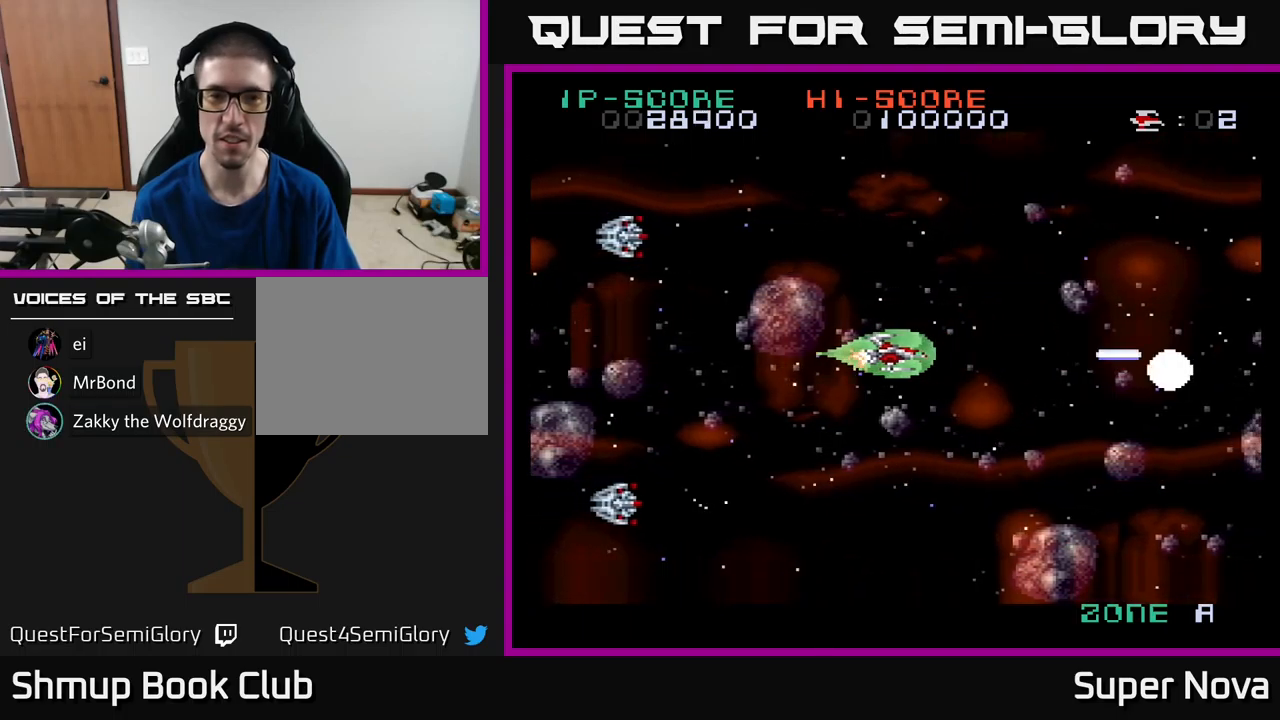
{"buttons": ["DPAD_LEFT"], "left_stick": "center", "right_stick": "center", "events": [[450, "X", "up"]]}
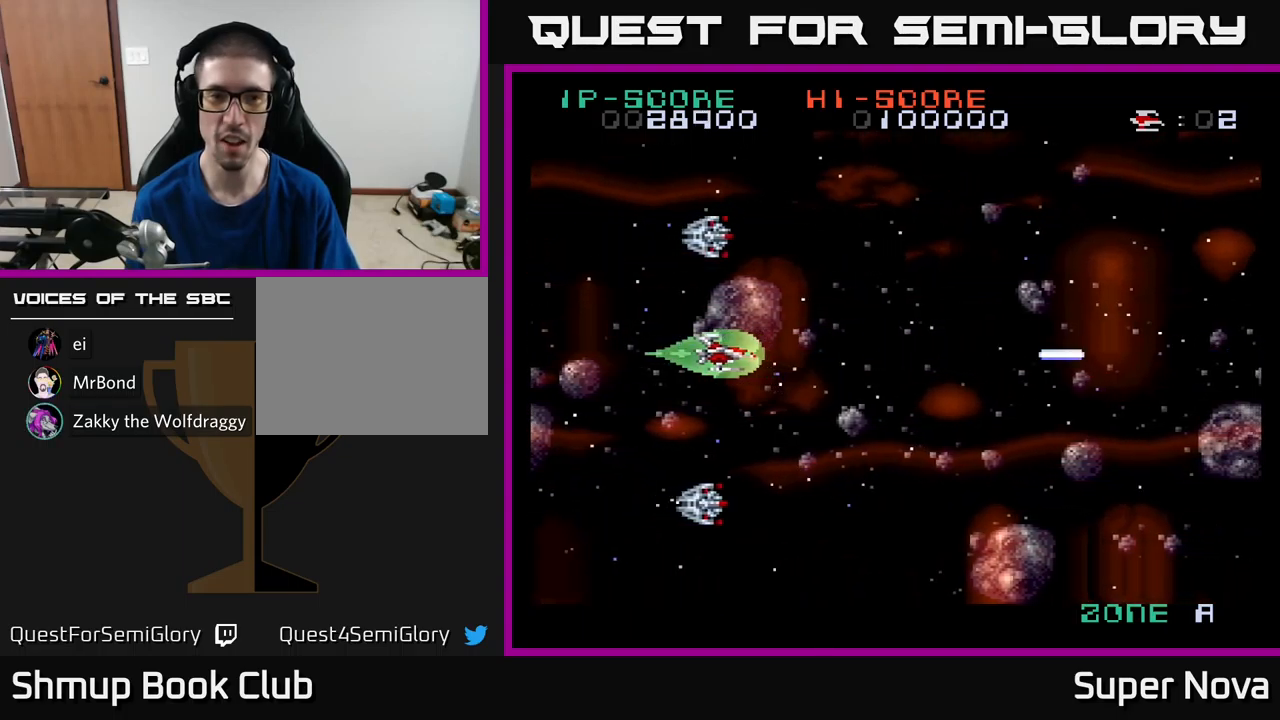
{"buttons": ["X", "DPAD_LEFT"], "left_stick": "center", "right_stick": "center", "events": [[66, "A", "down"], [83, "DPAD_LEFT", "up"], [116, "DPAD_RIGHT", "down"], [150, "A", "up"], [183, "A", "down"], [266, "A", "up"], [266, "DPAD_RIGHT", "up"], [300, "DPAD_LEFT", "down"], [350, "A", "down"], [383, "X", "down"], [450, "A", "up"]]}
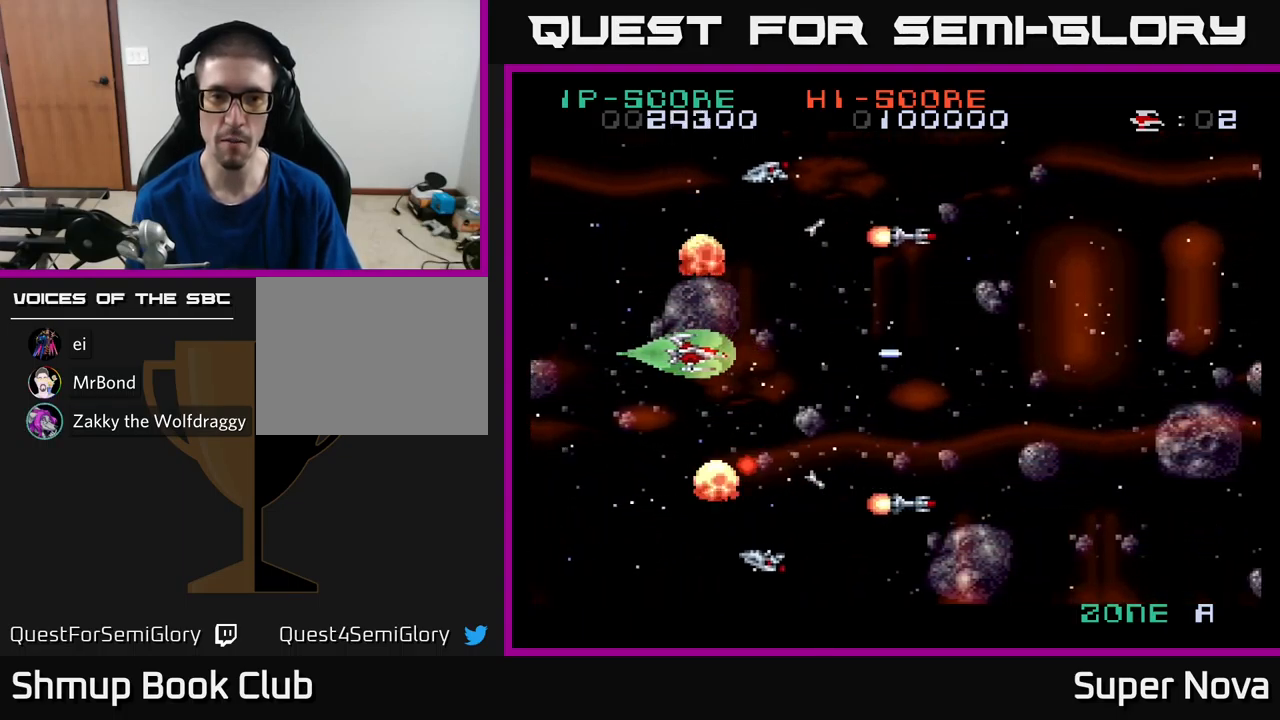
{"buttons": ["X", "DPAD_RIGHT"], "left_stick": "center", "right_stick": "center"}
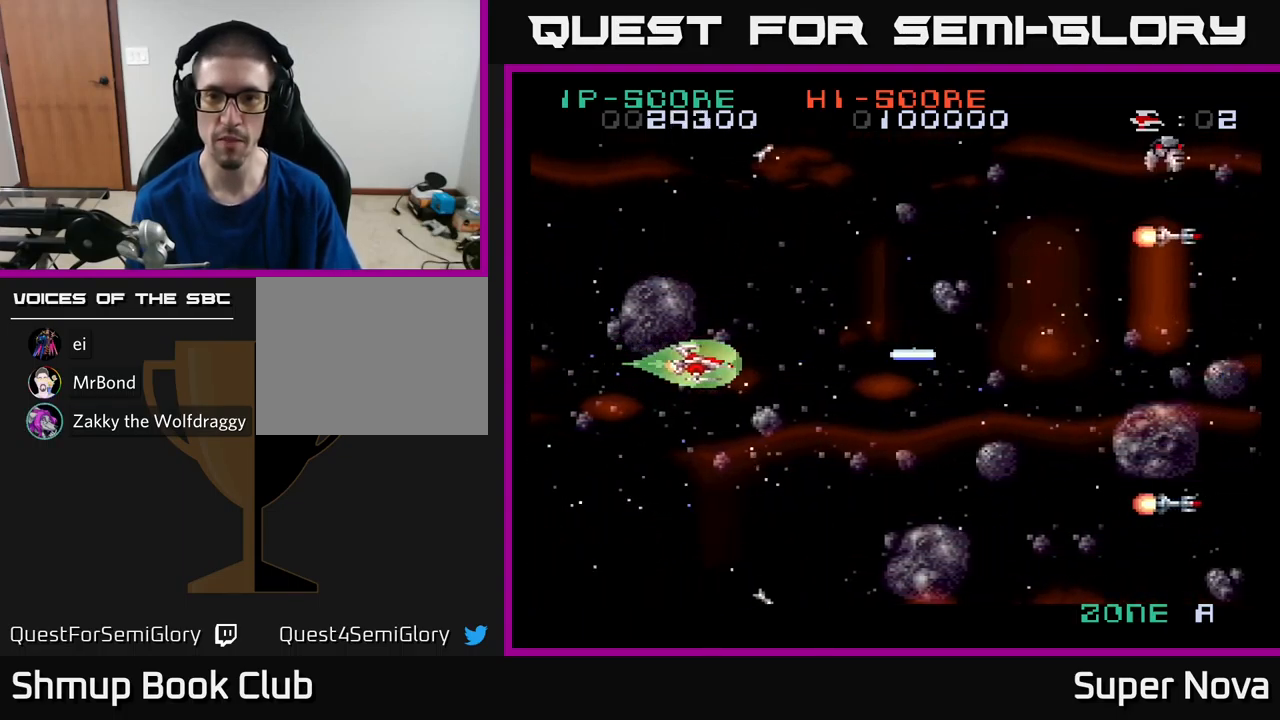
{"buttons": ["X", "DPAD_RIGHT"], "left_stick": "center", "right_stick": "center", "events": [[83, "DPAD_UP", "down"], [116, "DPAD_RIGHT", "up"], [266, "DPAD_RIGHT", "down"], [450, "DPAD_UP", "up"]]}
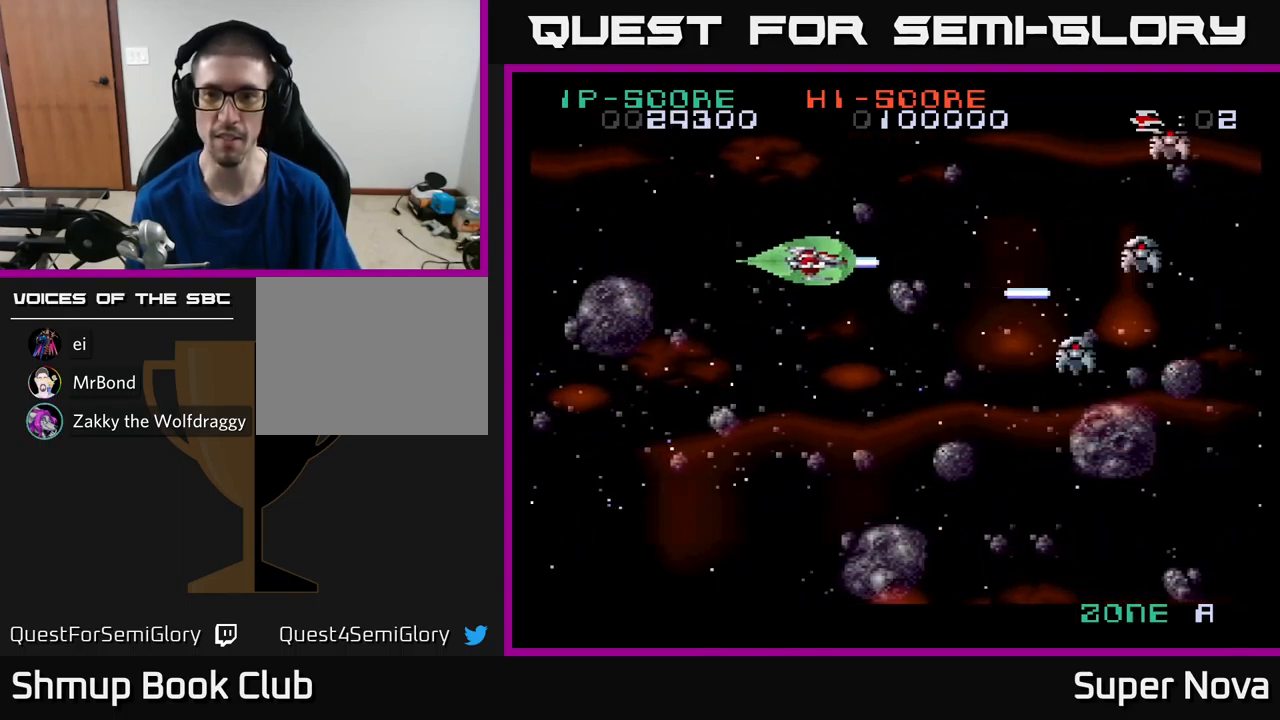
{"buttons": ["A", "DPAD_DOWN", "DPAD_LEFT"], "left_stick": "center", "right_stick": "center", "events": [[16, "DPAD_DOWN", "down"], [33, "DPAD_RIGHT", "up"], [250, "DPAD_LEFT", "down"], [483, "A", "down"], [500, "X", "up"]]}
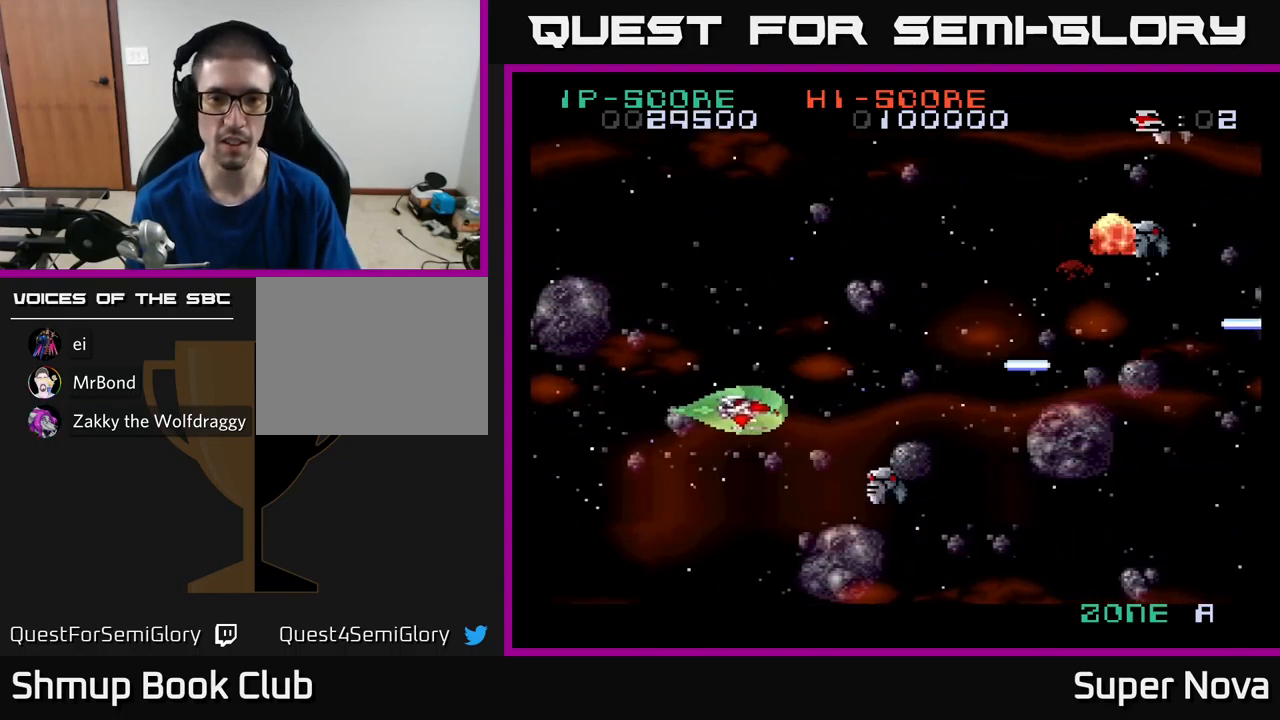
{"buttons": ["X", "DPAD_RIGHT"], "left_stick": "center", "right_stick": "center", "events": [[66, "DPAD_DOWN", "up"], [116, "A", "up"], [166, "A", "down"], [216, "X", "down"], [283, "A", "up"], [283, "DPAD_DOWN", "down"], [333, "DPAD_LEFT", "up"], [383, "A", "down"], [450, "DPAD_DOWN", "up"], [450, "DPAD_RIGHT", "down"], [483, "A", "up"]]}
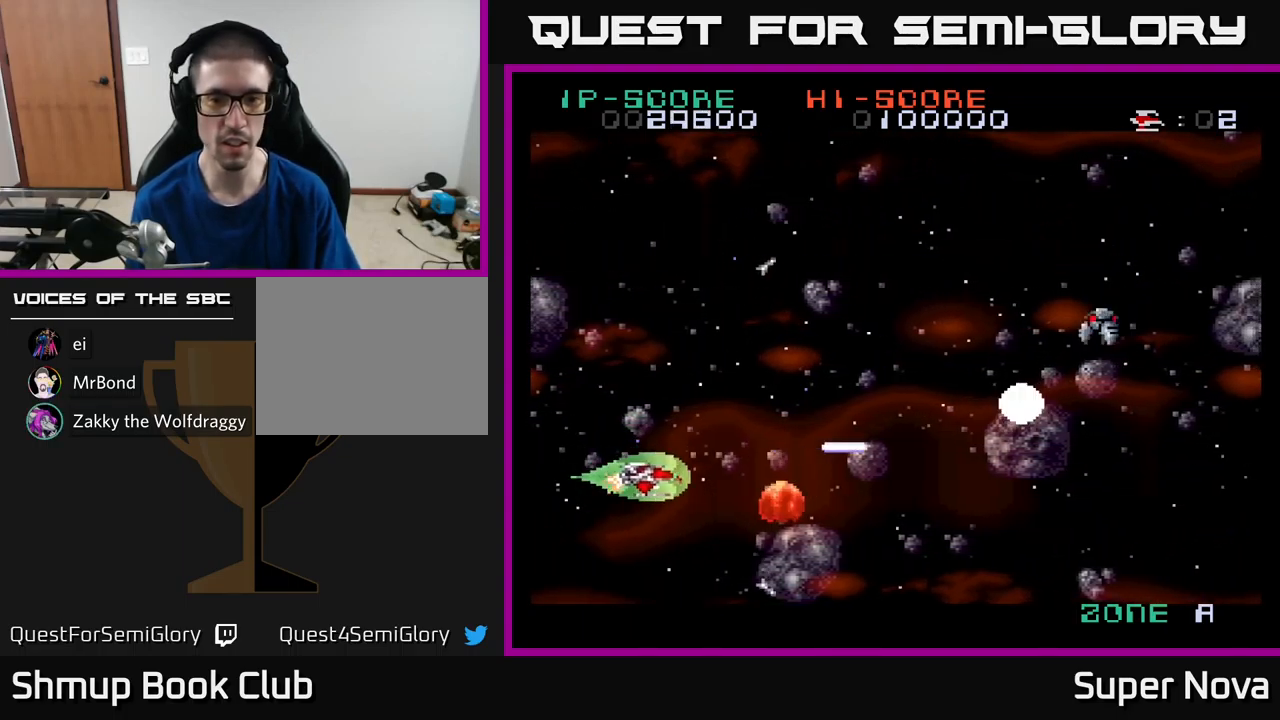
{"buttons": ["X", "DPAD_RIGHT"], "left_stick": "center", "right_stick": "center", "events": [[116, "DPAD_RIGHT", "up"], [133, "DPAD_UP", "down"], [183, "DPAD_LEFT", "down"], [233, "DPAD_UP", "up"], [300, "DPAD_LEFT", "up"], [333, "DPAD_DOWN", "down"], [350, "DPAD_RIGHT", "down"], [366, "DPAD_DOWN", "up"]]}
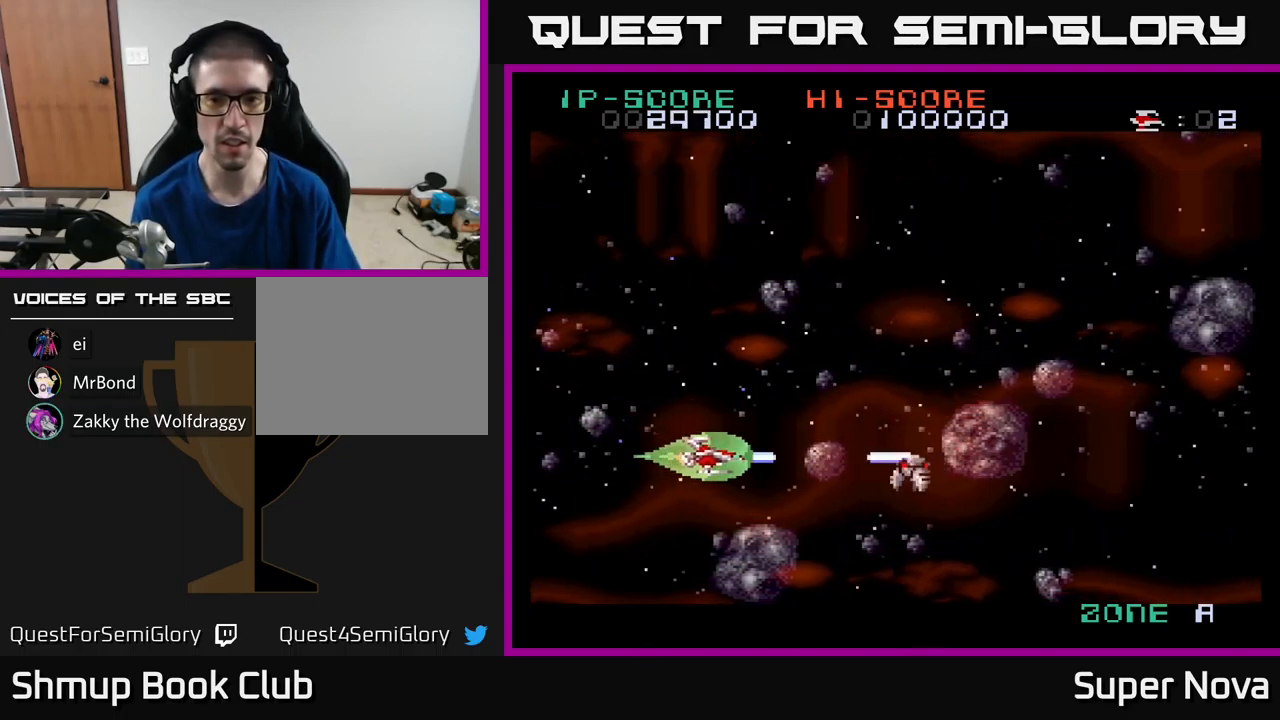
{"buttons": ["X", "DPAD_RIGHT"], "left_stick": "center", "right_stick": "center"}
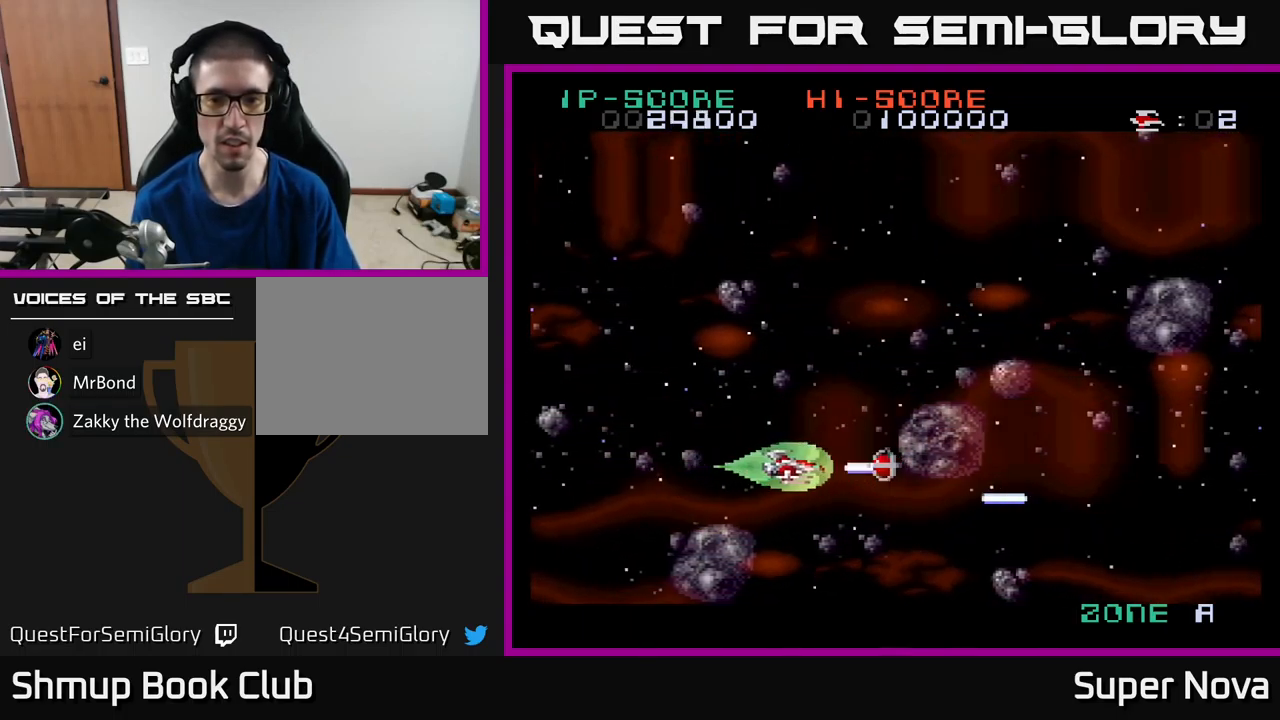
{"buttons": ["X", "DPAD_UP"], "left_stick": "center", "right_stick": "center", "events": [[233, "DPAD_RIGHT", "up"], [233, "DPAD_UP", "down"], [249, "X", "up"], [316, "DPAD_LEFT", "down"], [332, "X", "down"], [399, "DPAD_LEFT", "up"]]}
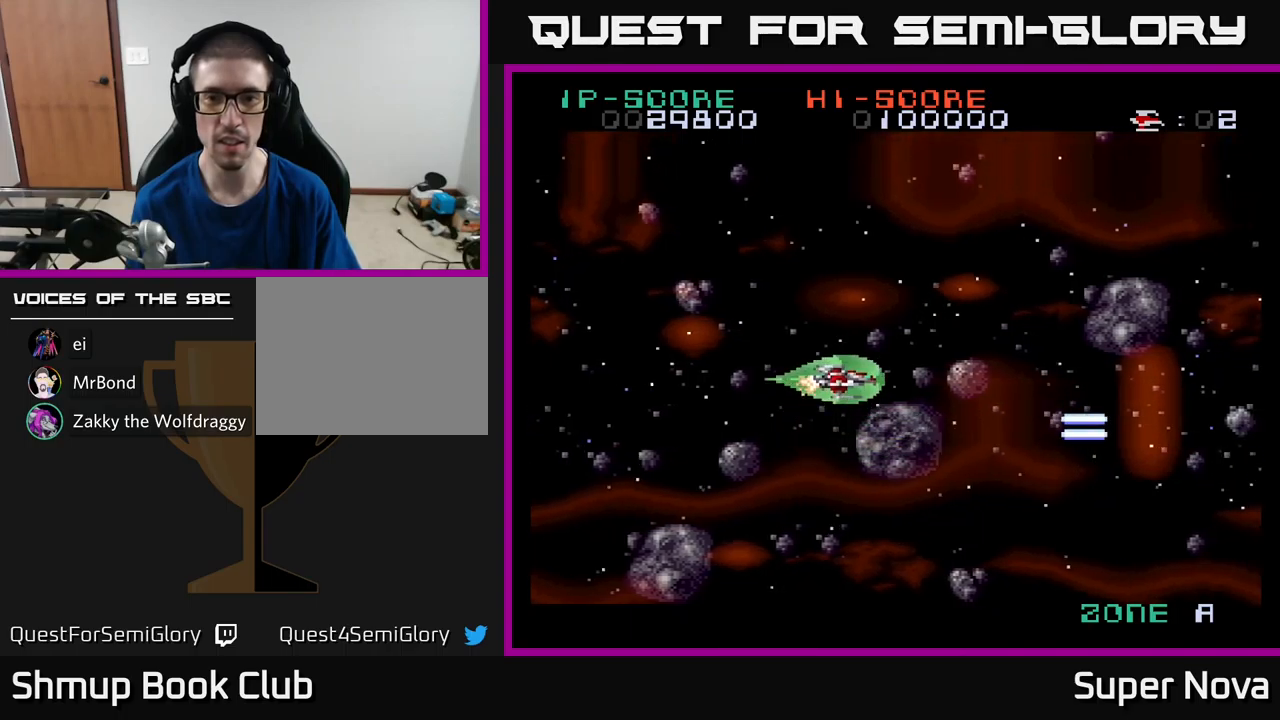
{"buttons": ["X"], "left_stick": "center", "right_stick": "center", "events": [[150, "DPAD_LEFT", "down"], [183, "DPAD_UP", "up"], [217, "DPAD_LEFT", "up"]]}
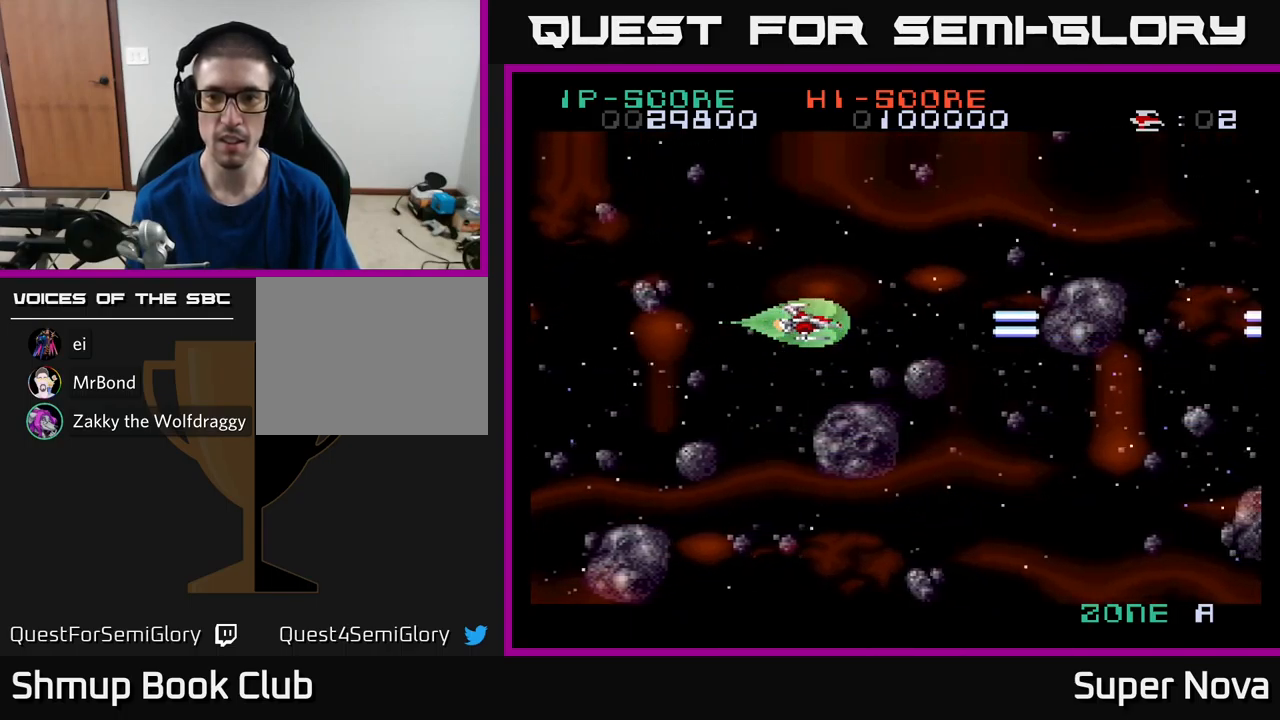
{"buttons": ["X"], "left_stick": "center", "right_stick": "center", "events": []}
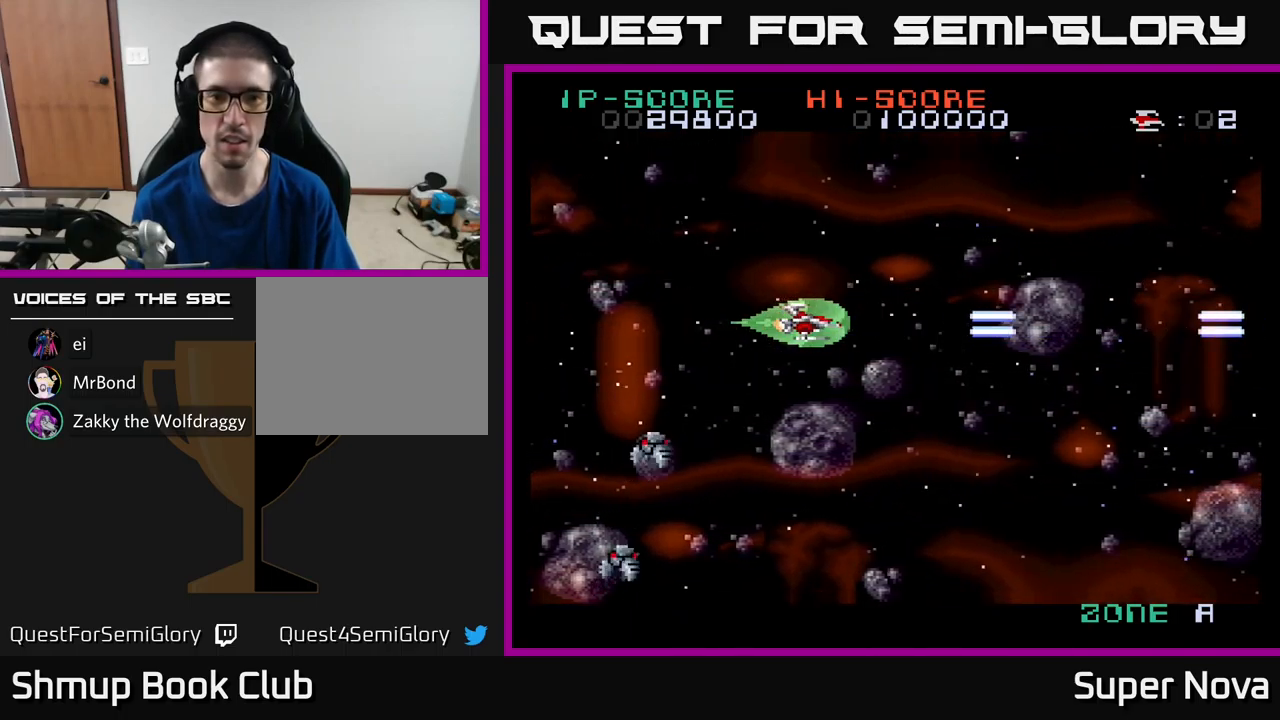
{"buttons": [], "left_stick": "center", "right_stick": "center", "events": [[17, "DPAD_LEFT", "down"], [133, "DPAD_UP", "down"], [167, "X", "up"], [250, "A", "down"], [317, "DPAD_LEFT", "up"], [317, "DPAD_UP", "up"], [350, "A", "up"], [383, "A", "down"], [483, "A", "up"]]}
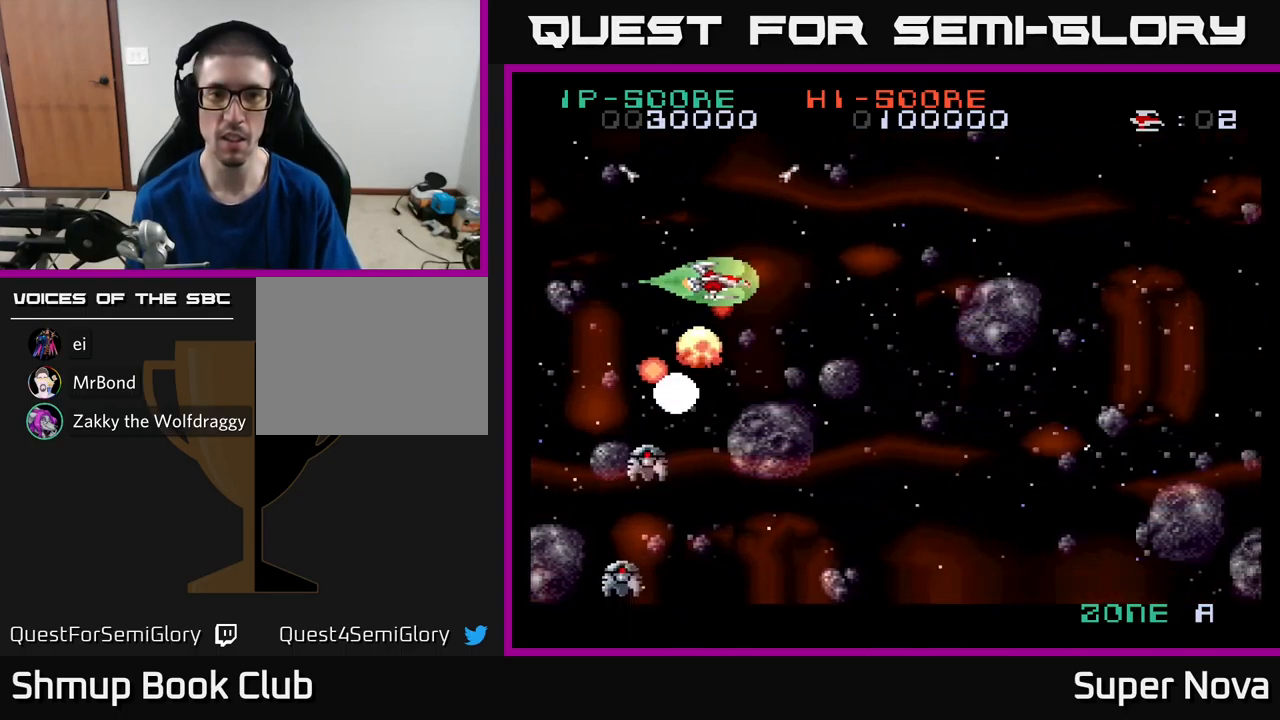
{"buttons": ["DPAD_RIGHT"], "left_stick": "center", "right_stick": "center", "events": [[67, "A", "down"], [100, "DPAD_LEFT", "down"], [167, "A", "up"], [167, "DPAD_UP", "down"], [233, "A", "down"], [267, "X", "down"], [300, "DPAD_LEFT", "up"], [333, "A", "up"], [333, "DPAD_UP", "up"], [333, "X", "up"], [400, "A", "down"], [400, "DPAD_RIGHT", "down"], [450, "X", "down"], [483, "A", "up"], [483, "X", "up"]]}
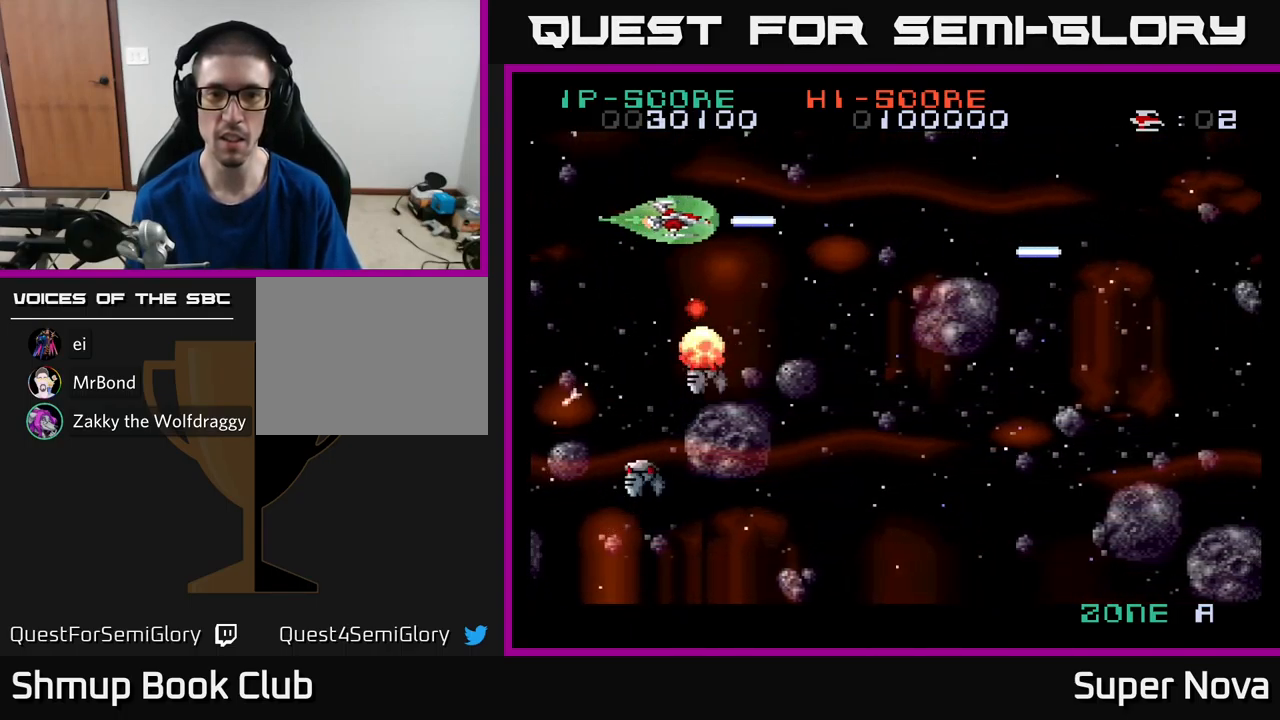
{"buttons": ["X", "DPAD_LEFT"], "left_stick": "center", "right_stick": "center", "events": [[67, "DPAD_RIGHT", "up"], [83, "A", "down"], [83, "X", "down"], [133, "DPAD_LEFT", "down"], [133, "X", "up"], [200, "A", "up"], [233, "A", "down"], [233, "DPAD_DOWN", "down"], [233, "DPAD_LEFT", "up"], [233, "X", "down"], [267, "DPAD_DOWN", "up"], [267, "DPAD_RIGHT", "down"], [383, "A", "up"], [383, "DPAD_DOWN", "down"], [383, "DPAD_RIGHT", "up"], [400, "DPAD_LEFT", "down"], [433, "DPAD_DOWN", "up"]]}
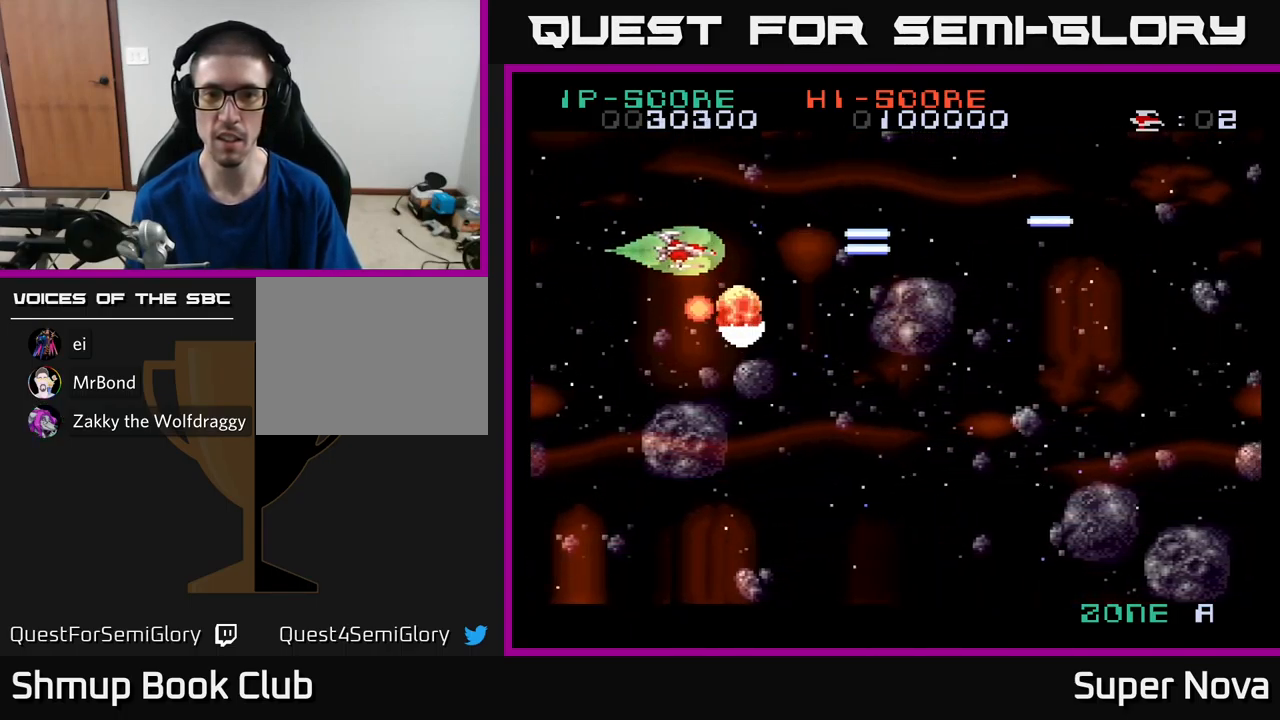
{"buttons": ["X", "DPAD_RIGHT"], "left_stick": "center", "right_stick": "center", "events": [[83, "DPAD_DOWN", "down"], [83, "DPAD_LEFT", "up"], [133, "DPAD_RIGHT", "down"], [283, "DPAD_DOWN", "up"], [433, "DPAD_RIGHT", "up"], [483, "DPAD_RIGHT", "down"]]}
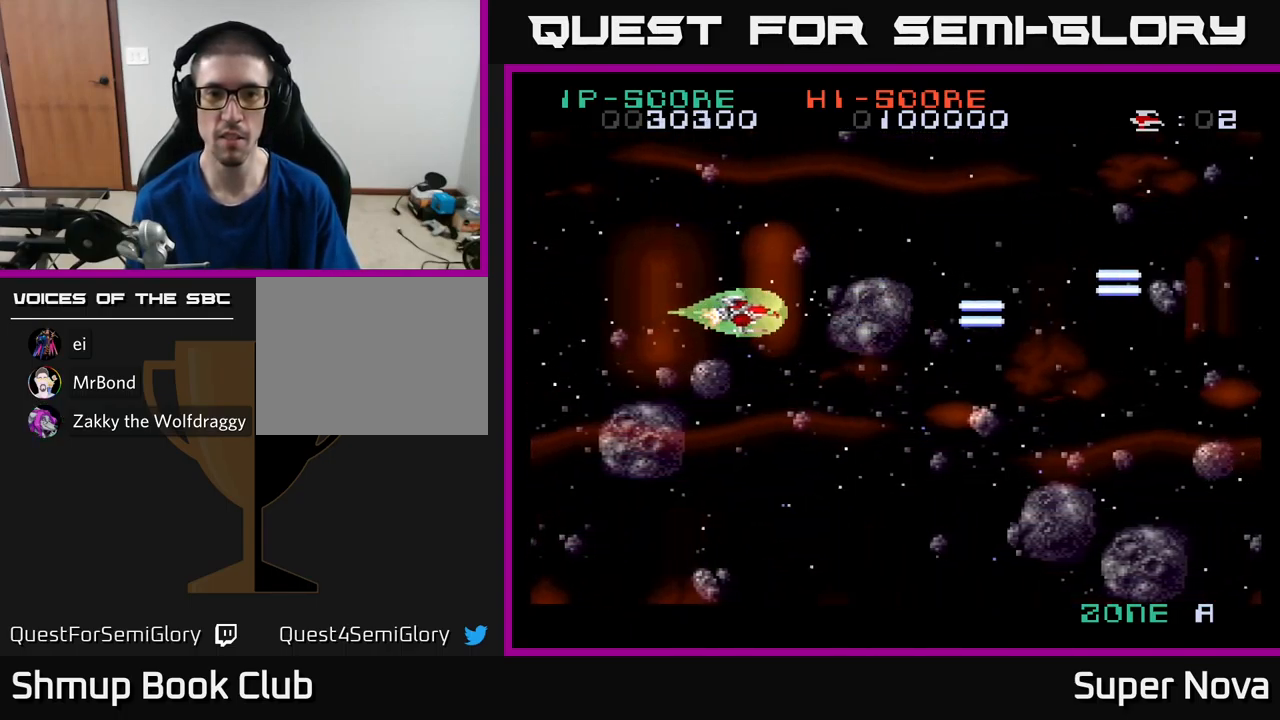
{"buttons": ["X"], "left_stick": "center", "right_stick": "center", "events": [[67, "DPAD_DOWN", "down"], [150, "DPAD_RIGHT", "up"], [283, "DPAD_DOWN", "up"]]}
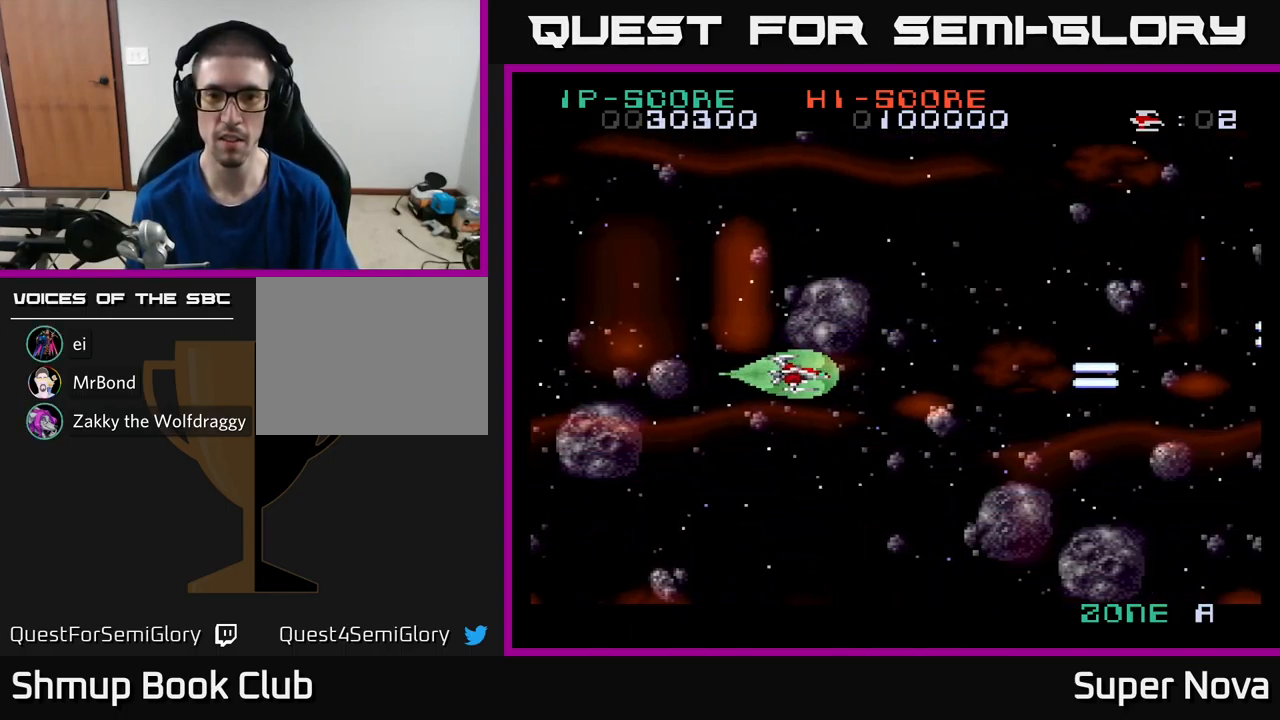
{"buttons": ["DPAD_UP"], "left_stick": "center", "right_stick": "center", "events": [[350, "X", "up"], [433, "DPAD_UP", "down"]]}
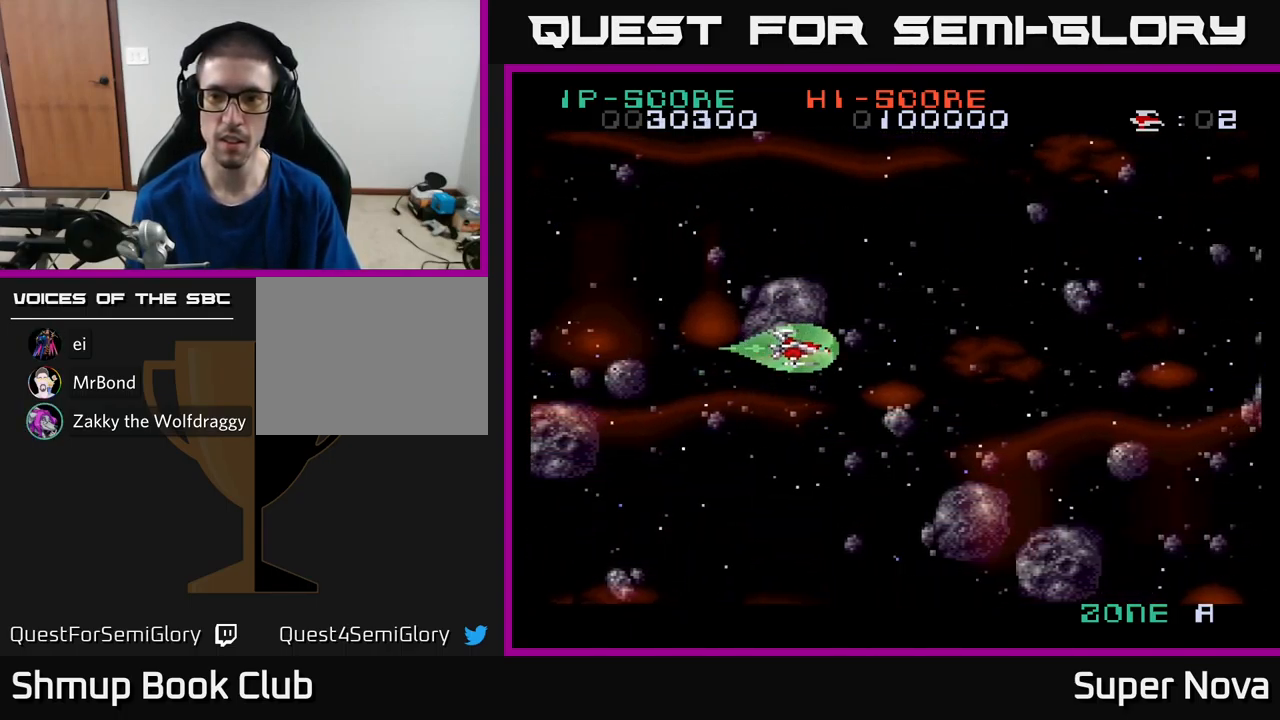
{"buttons": ["X"], "left_stick": "center", "right_stick": "center", "events": [[33, "DPAD_RIGHT", "down"], [33, "DPAD_UP", "up"], [83, "X", "down"], [233, "DPAD_RIGHT", "up"]]}
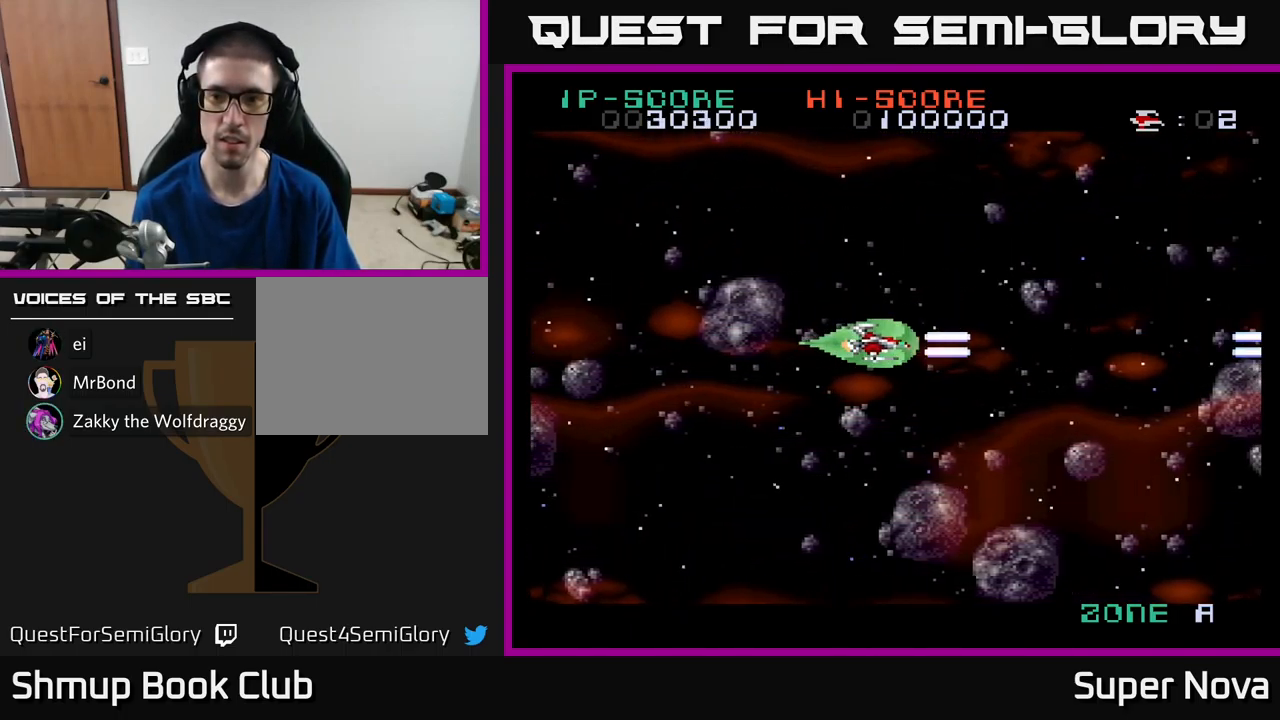
{"buttons": ["X"], "left_stick": "center", "right_stick": "center", "events": []}
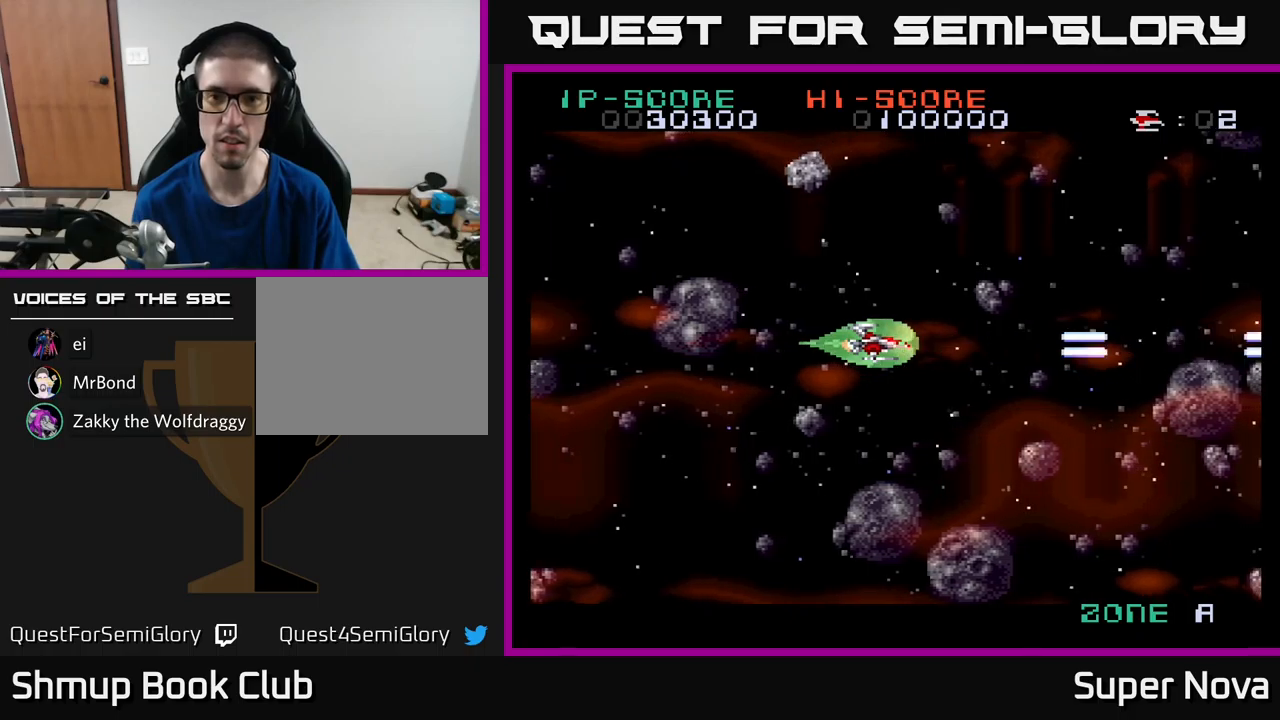
{"buttons": ["A", "DPAD_DOWN", "DPAD_RIGHT"], "left_stick": "center", "right_stick": "center"}
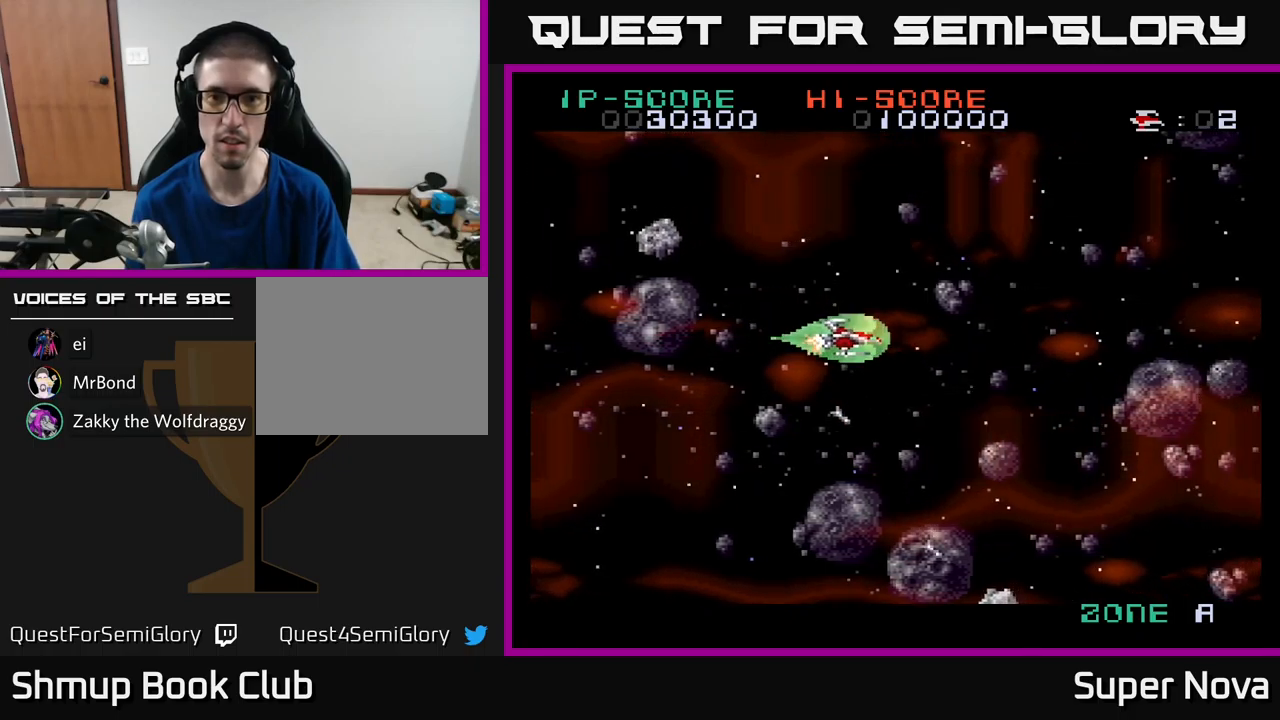
{"buttons": ["X", "DPAD_RIGHT"], "left_stick": "center", "right_stick": "center", "events": [[34, "A", "up"], [134, "DPAD_DOWN", "up"], [167, "A", "down"], [250, "DPAD_DOWN", "down"], [250, "DPAD_RIGHT", "up"], [267, "A", "up"], [284, "DPAD_LEFT", "down"], [334, "A", "down"], [334, "DPAD_DOWN", "up"], [384, "X", "down"], [400, "DPAD_LEFT", "up"], [434, "DPAD_RIGHT", "down"], [450, "A", "up"]]}
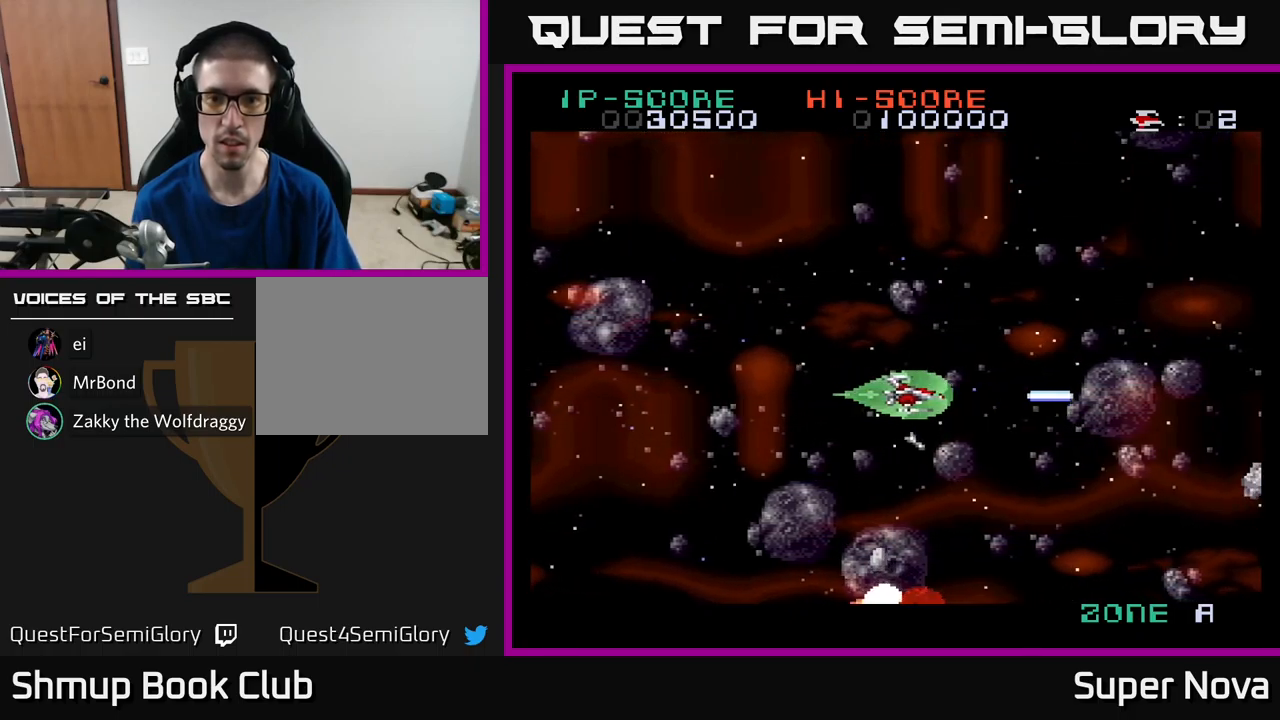
{"buttons": ["A", "X", "DPAD_UP"], "left_stick": "center", "right_stick": "center"}
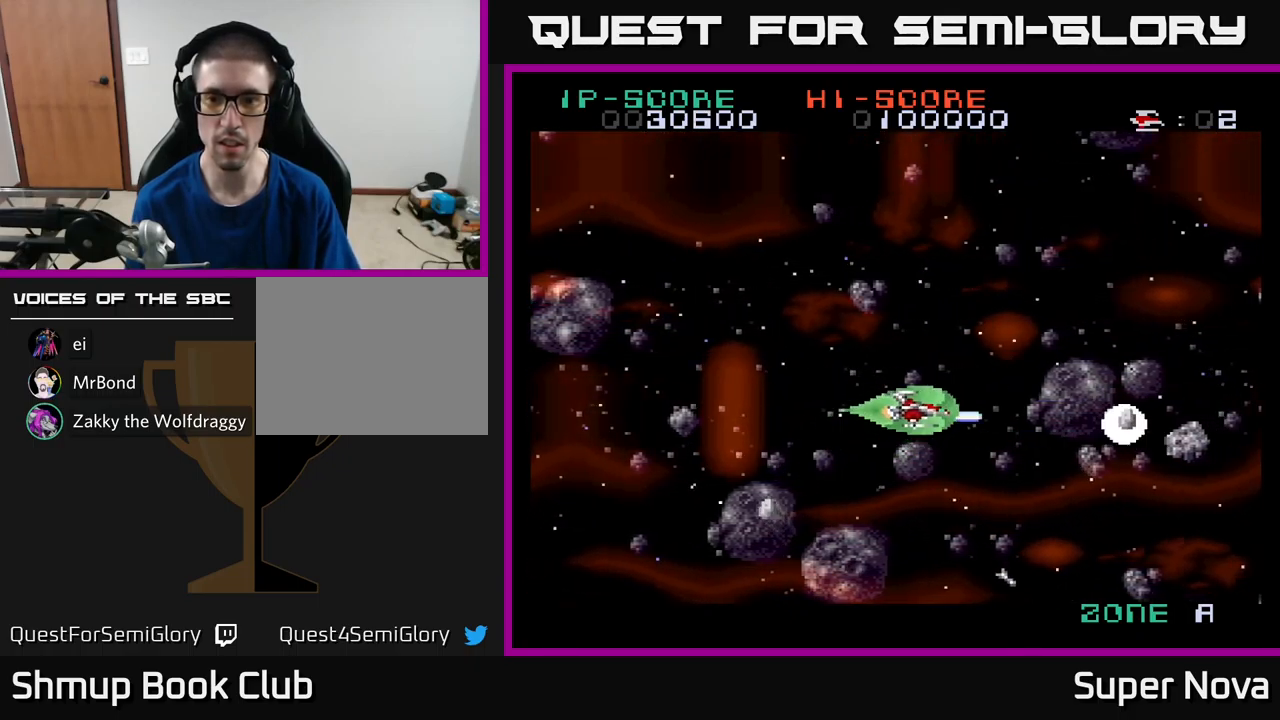
{"buttons": ["A", "DPAD_RIGHT"], "left_stick": "center", "right_stick": "center"}
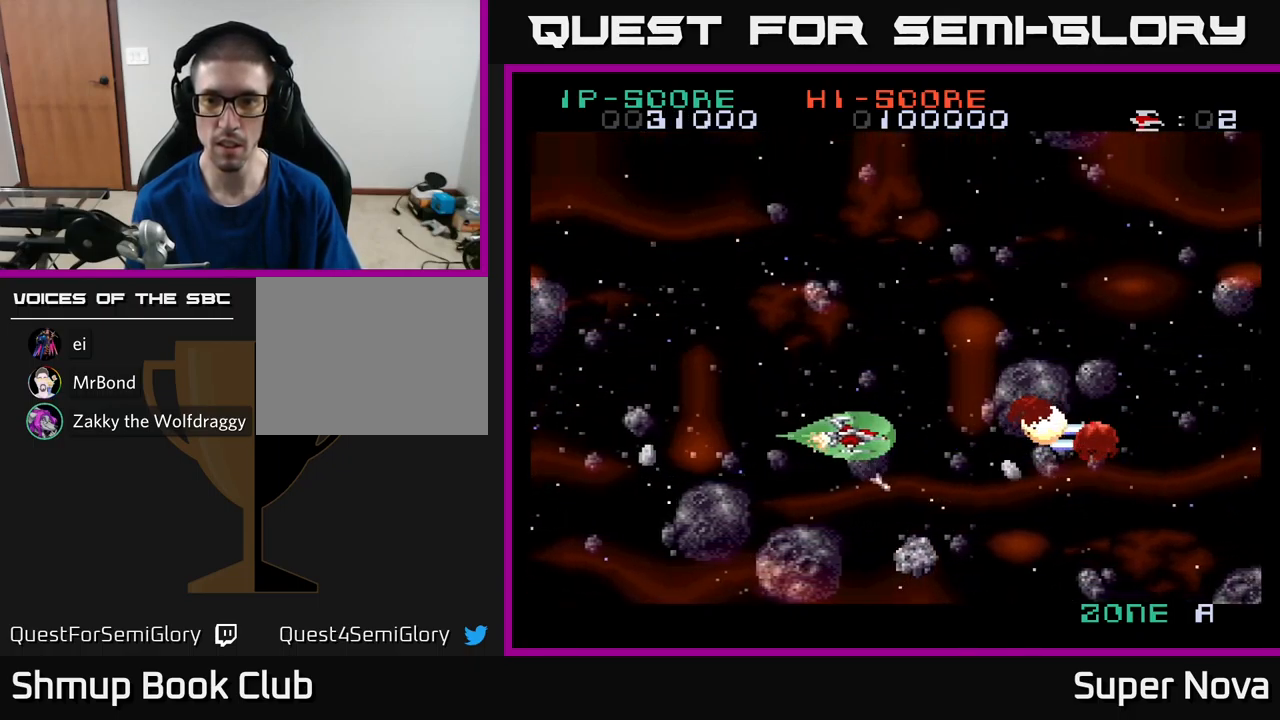
{"buttons": ["A", "X", "DPAD_DOWN"], "left_stick": "center", "right_stick": "center"}
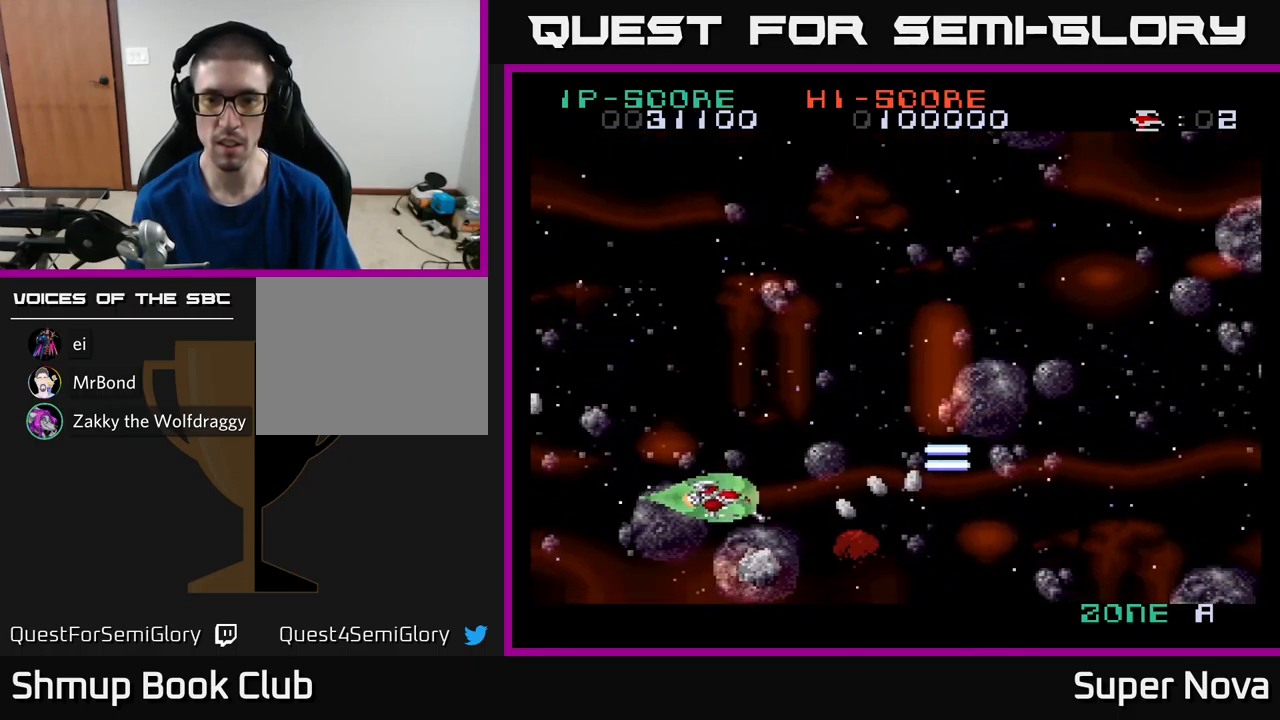
{"buttons": ["X", "DPAD_RIGHT"], "left_stick": "center", "right_stick": "center"}
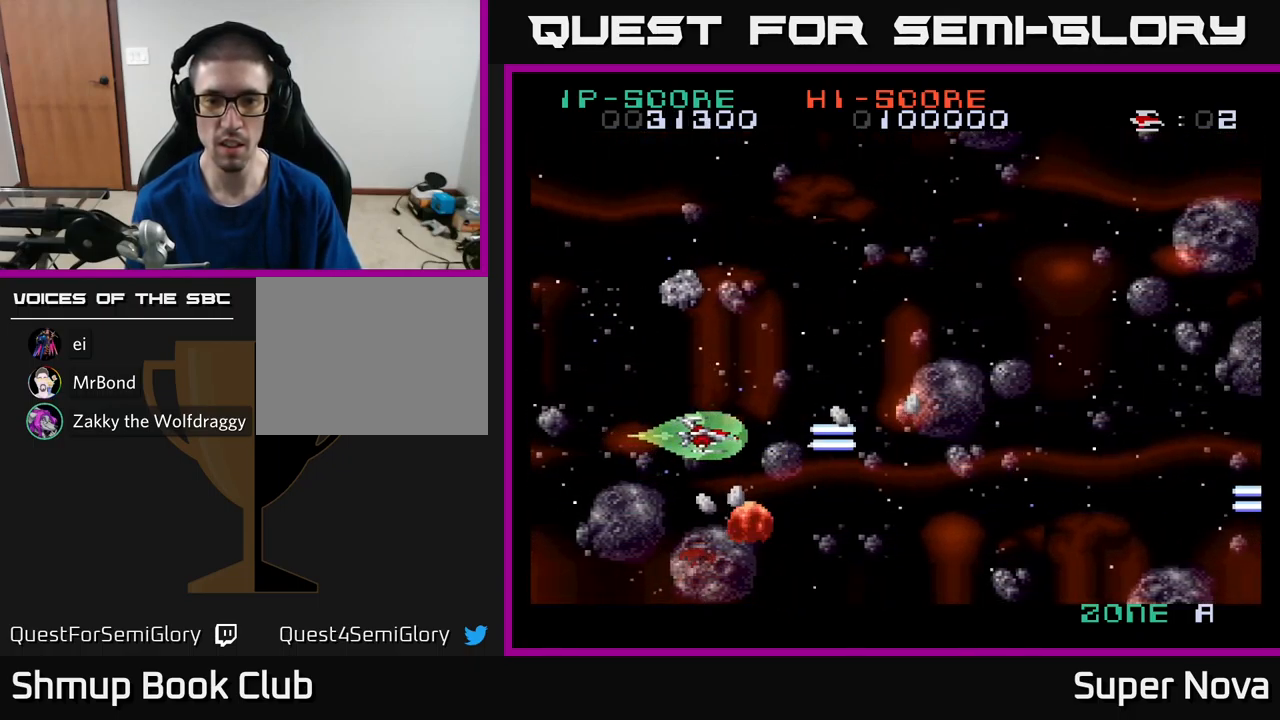
{"buttons": ["X", "DPAD_DOWN", "DPAD_RIGHT"], "left_stick": "center", "right_stick": "center", "events": [[34, "A", "down"], [100, "X", "up"], [134, "A", "up"], [134, "DPAD_UP", "down"], [167, "DPAD_RIGHT", "up"], [217, "A", "down"], [300, "A", "up"], [384, "A", "down"], [384, "DPAD_UP", "up"], [384, "X", "down"], [400, "DPAD_RIGHT", "down"], [467, "DPAD_DOWN", "down"], [500, "A", "up"]]}
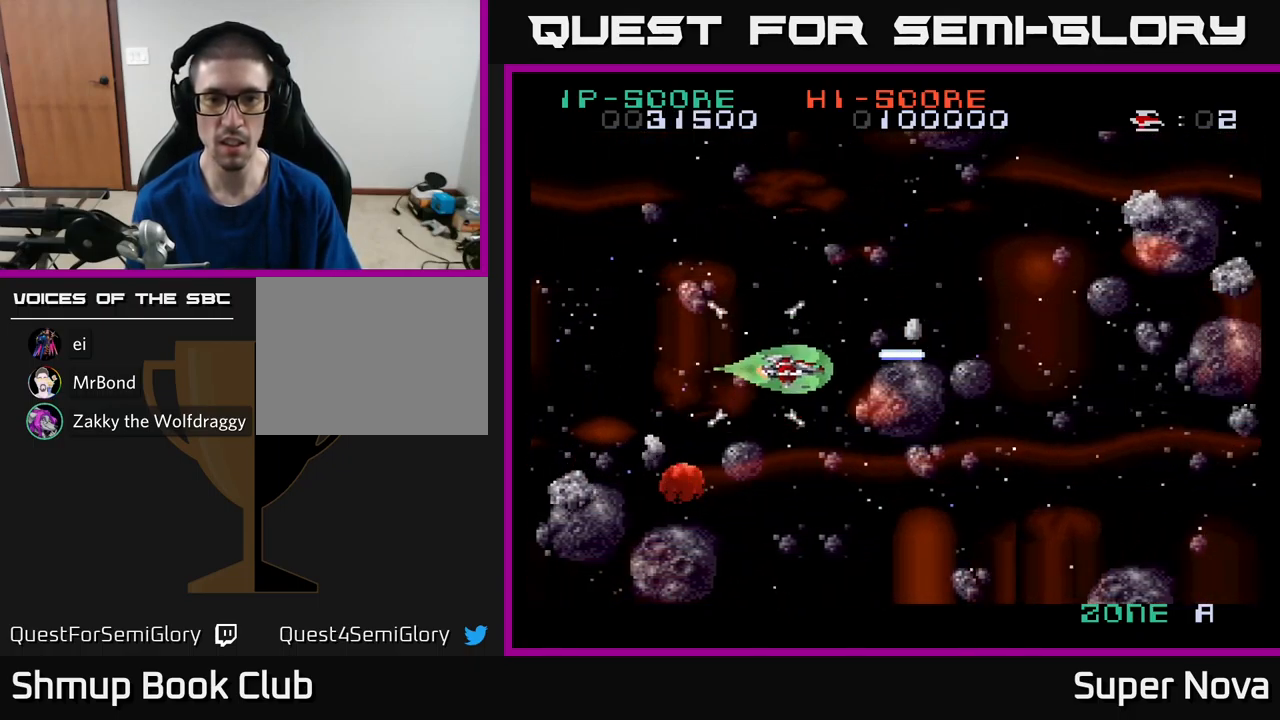
{"buttons": ["X", "DPAD_UP"], "left_stick": "center", "right_stick": "center", "events": [[17, "DPAD_RIGHT", "up"], [50, "DPAD_RIGHT", "down"], [50, "X", "up"], [67, "A", "down"], [67, "DPAD_DOWN", "up"], [67, "DPAD_RIGHT", "up"], [100, "DPAD_UP", "down"], [184, "A", "up"], [184, "X", "down"]]}